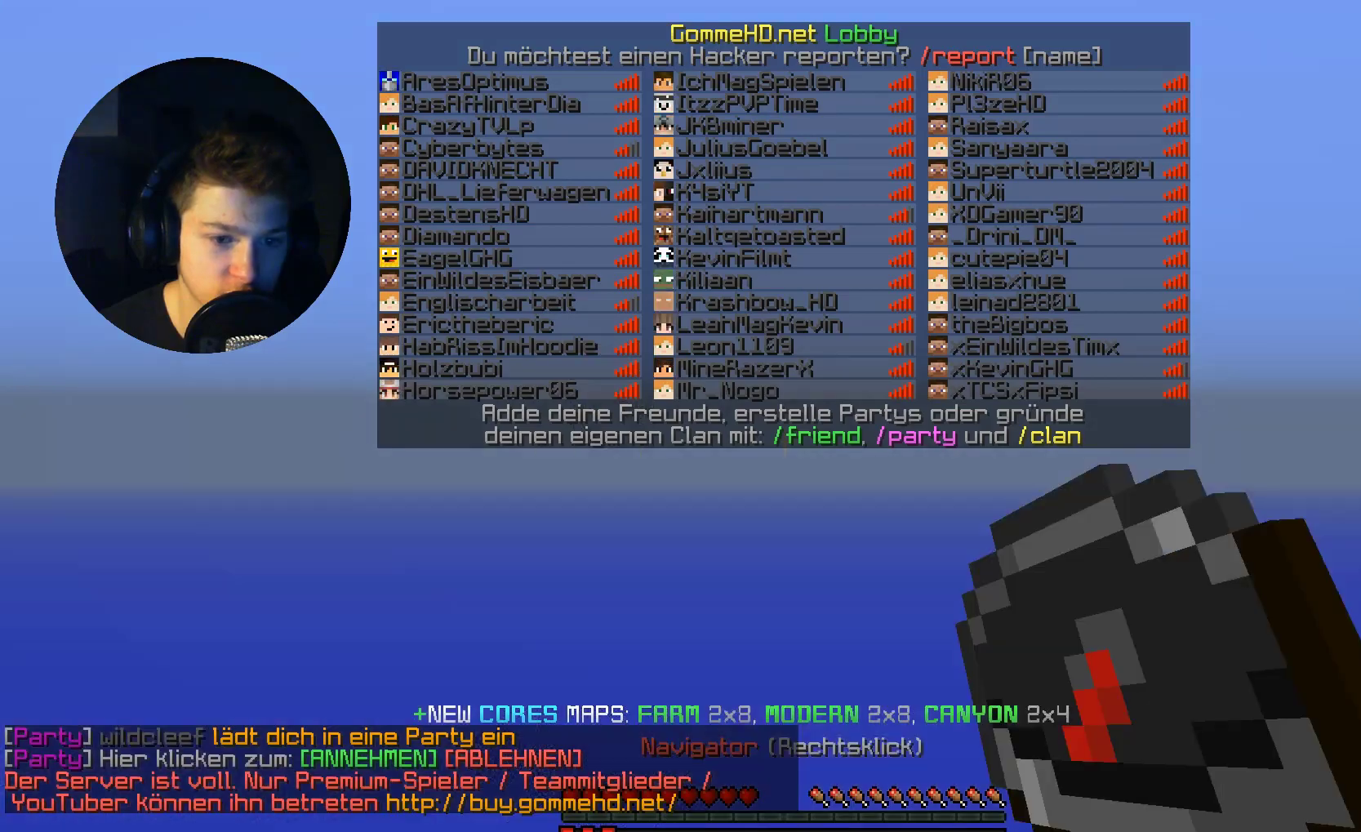
Gameplay with keyboard and mouse; each line is a JSON object with the keys and mouse buttons held at the frame after it. "events" lists presses ("down") and releases ("up") of "a", "d", "s", "w", "mouse_left" and "mouse_right" between this image and that frame as [ms after this image, input, new state], when the widget could be followed in between. "mouse_left", "mouse_right" = the "left", "right" buttons of the "mouse" list. No other keys are recorded. Fast repeated clicks can show as one long hold. Mouse movement is not recorded.
{"keys": ["w"], "mouse": [], "events": [[133, "w", "down"]]}
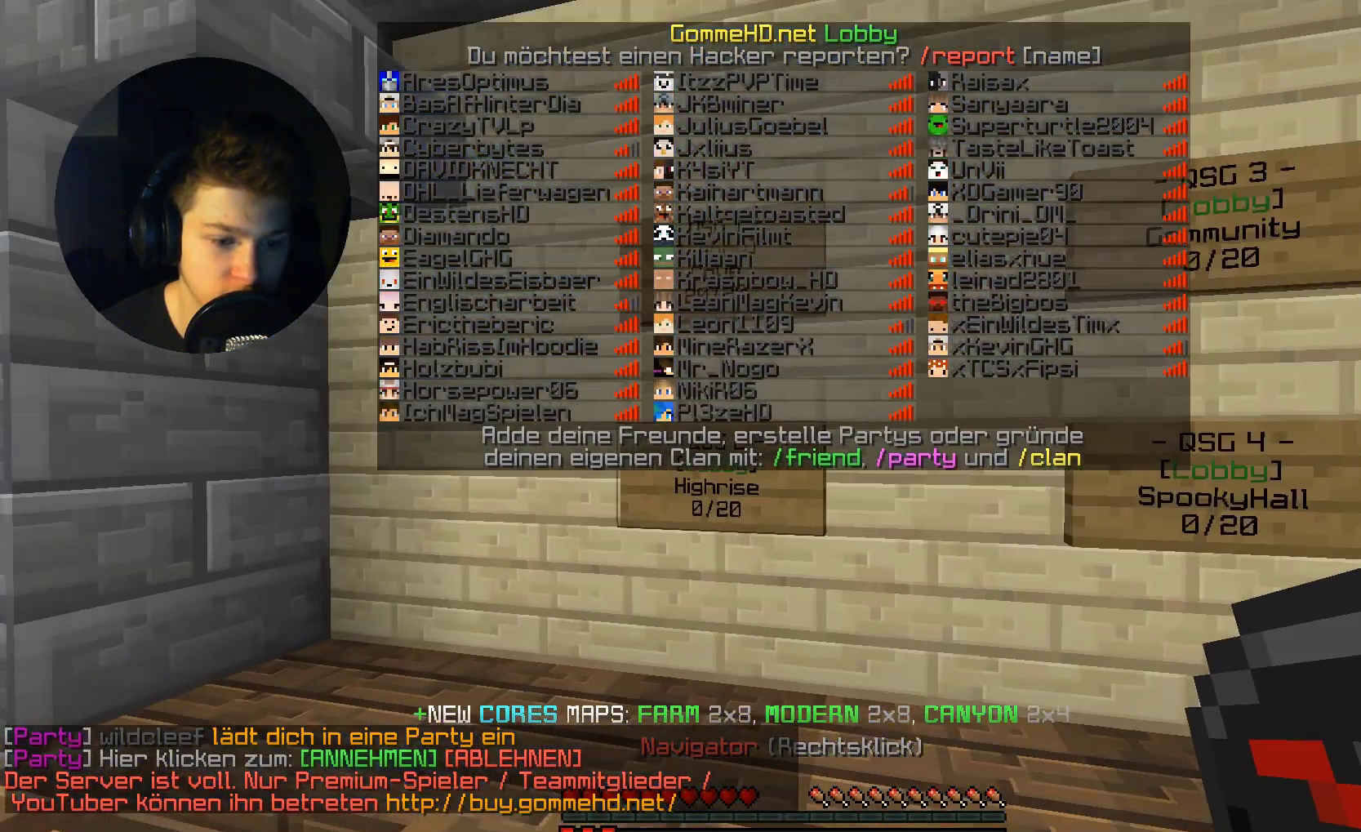
{"keys": [], "mouse": [], "events": [[100, "w", "up"]]}
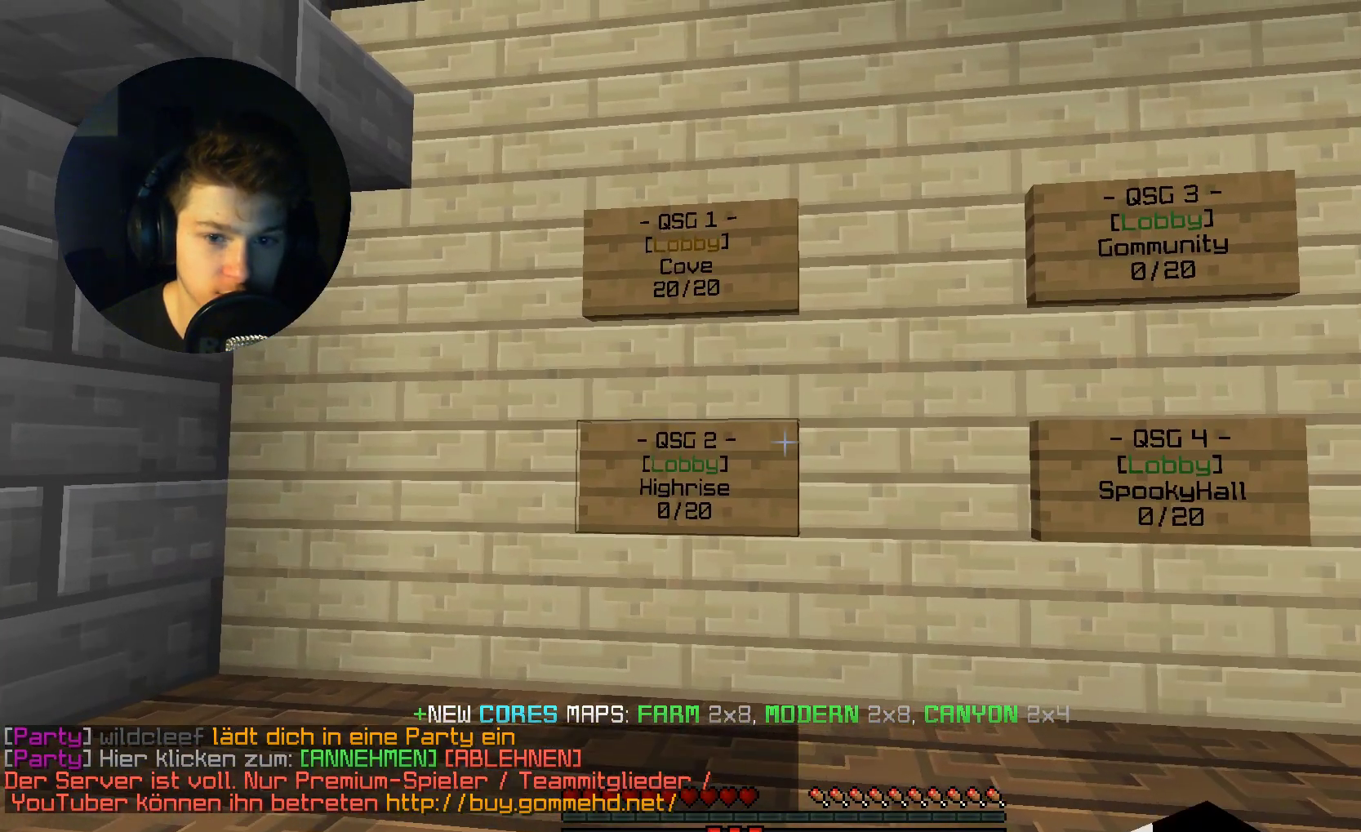
{"keys": [], "mouse": [], "events": []}
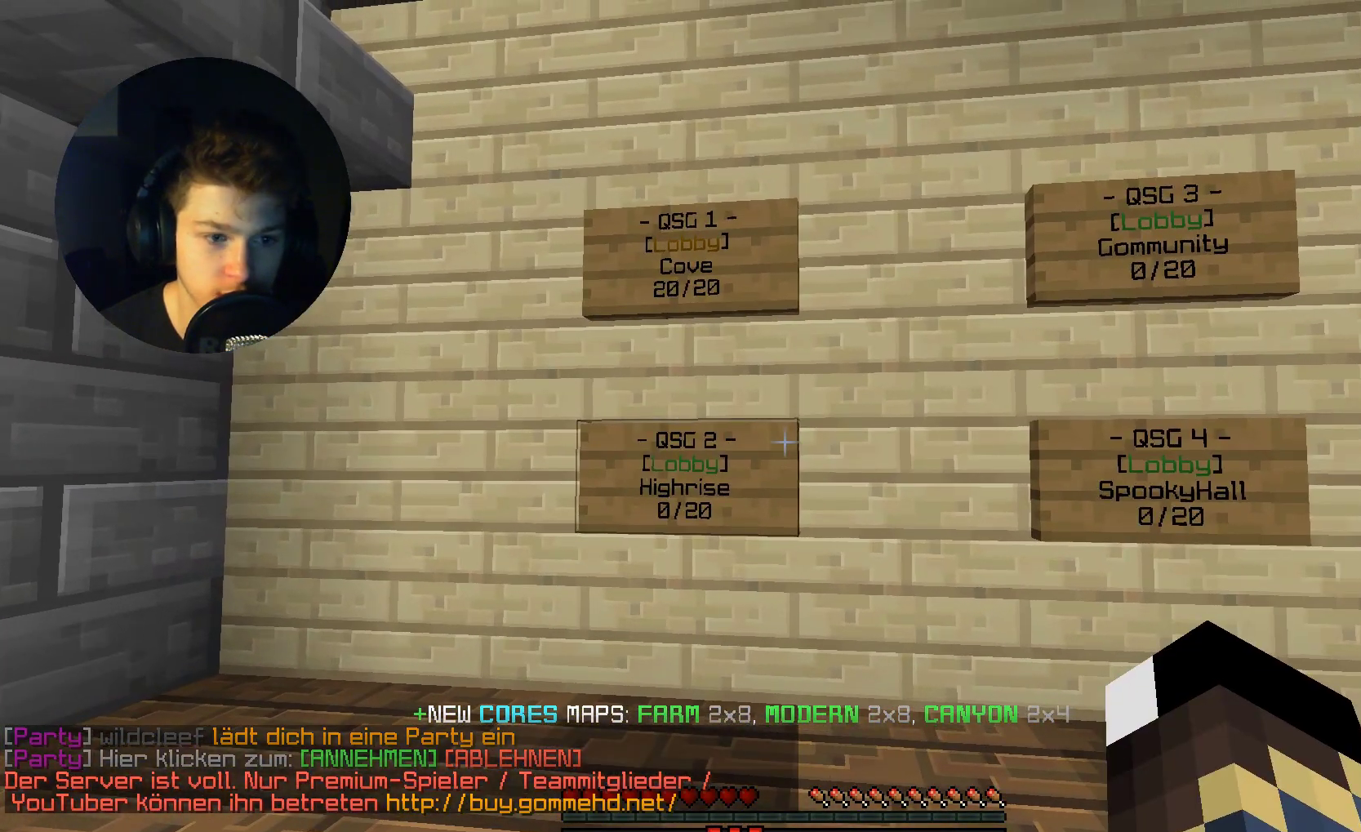
{"keys": [], "mouse": [], "events": []}
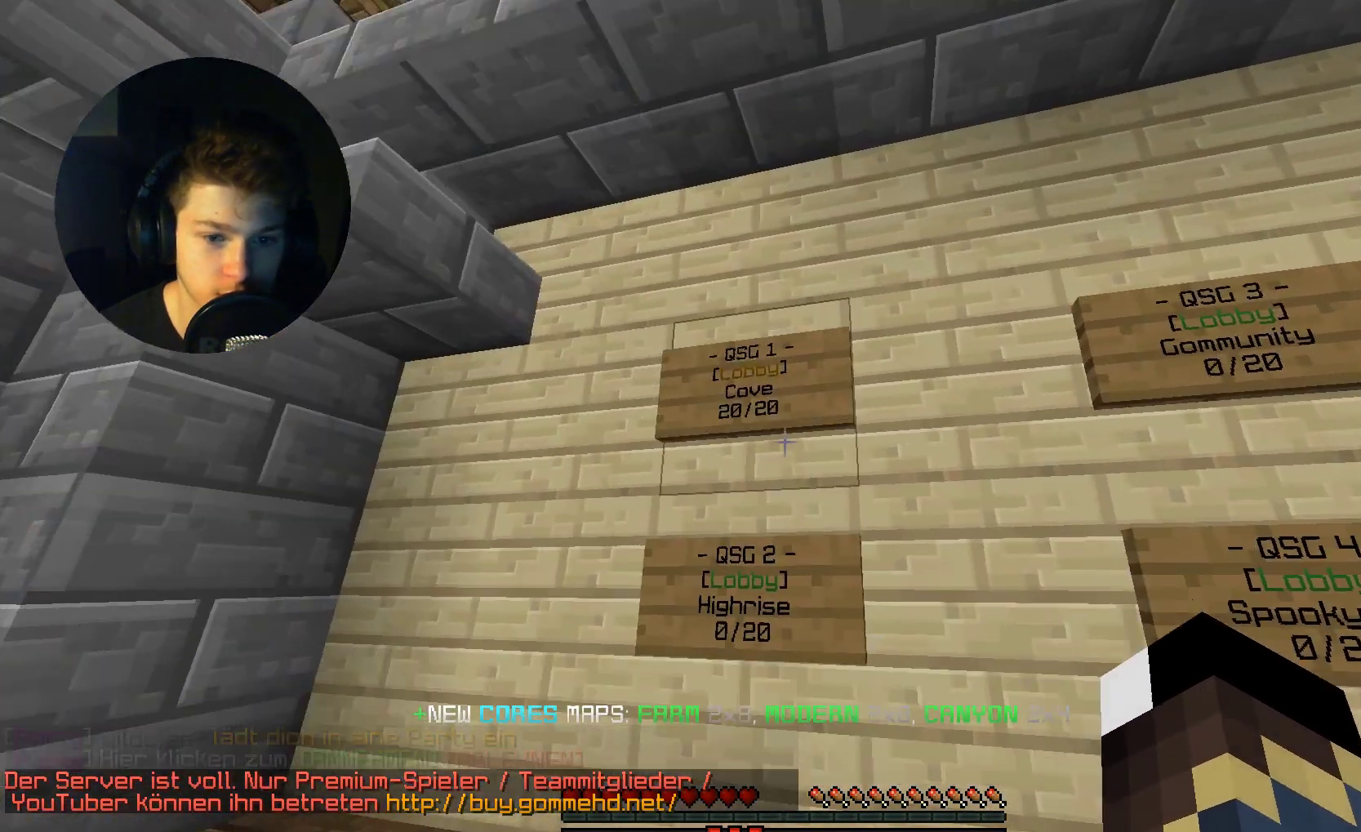
{"keys": [], "mouse": [], "events": []}
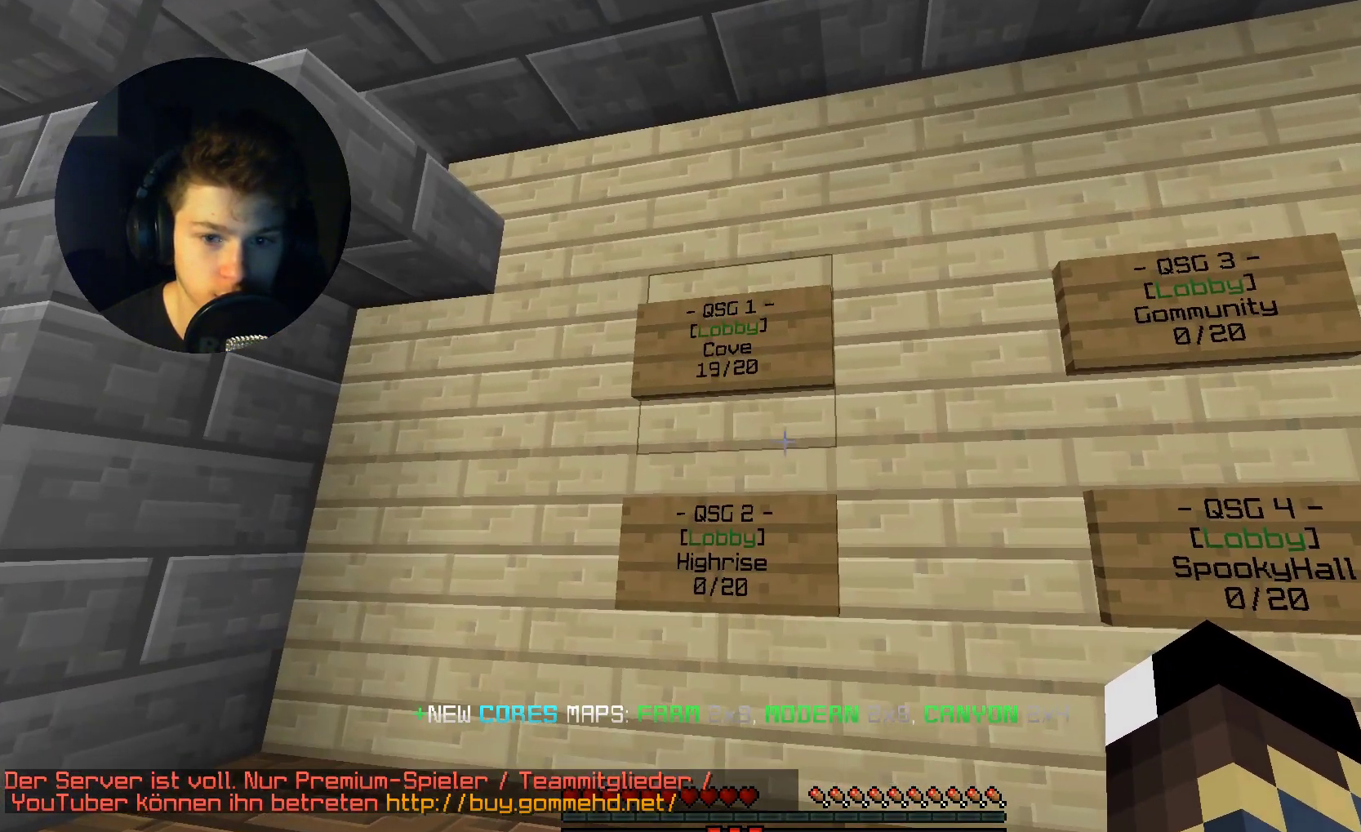
{"keys": ["s"], "mouse": [], "events": [[500, "s", "down"]]}
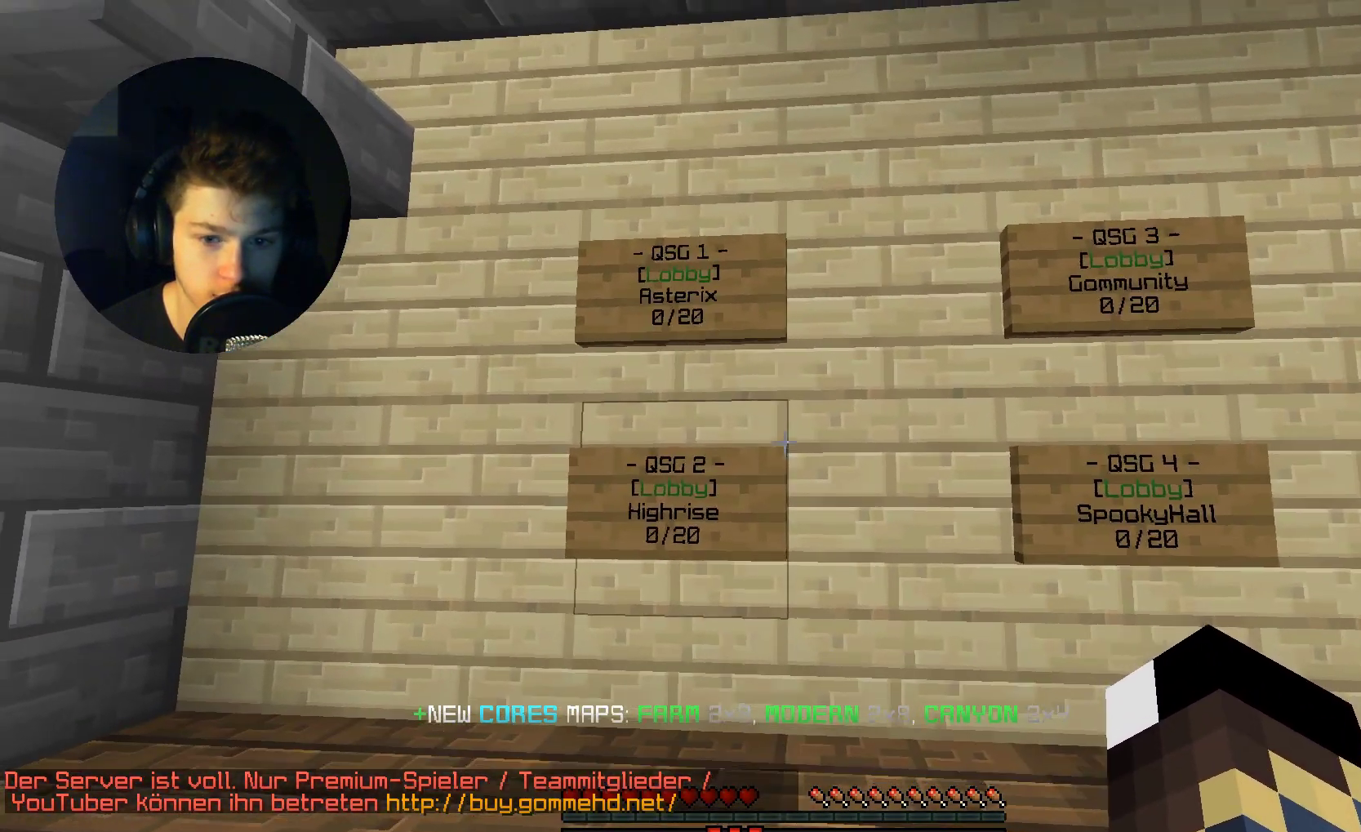
{"keys": [], "mouse": [], "events": [[100, "s", "up"]]}
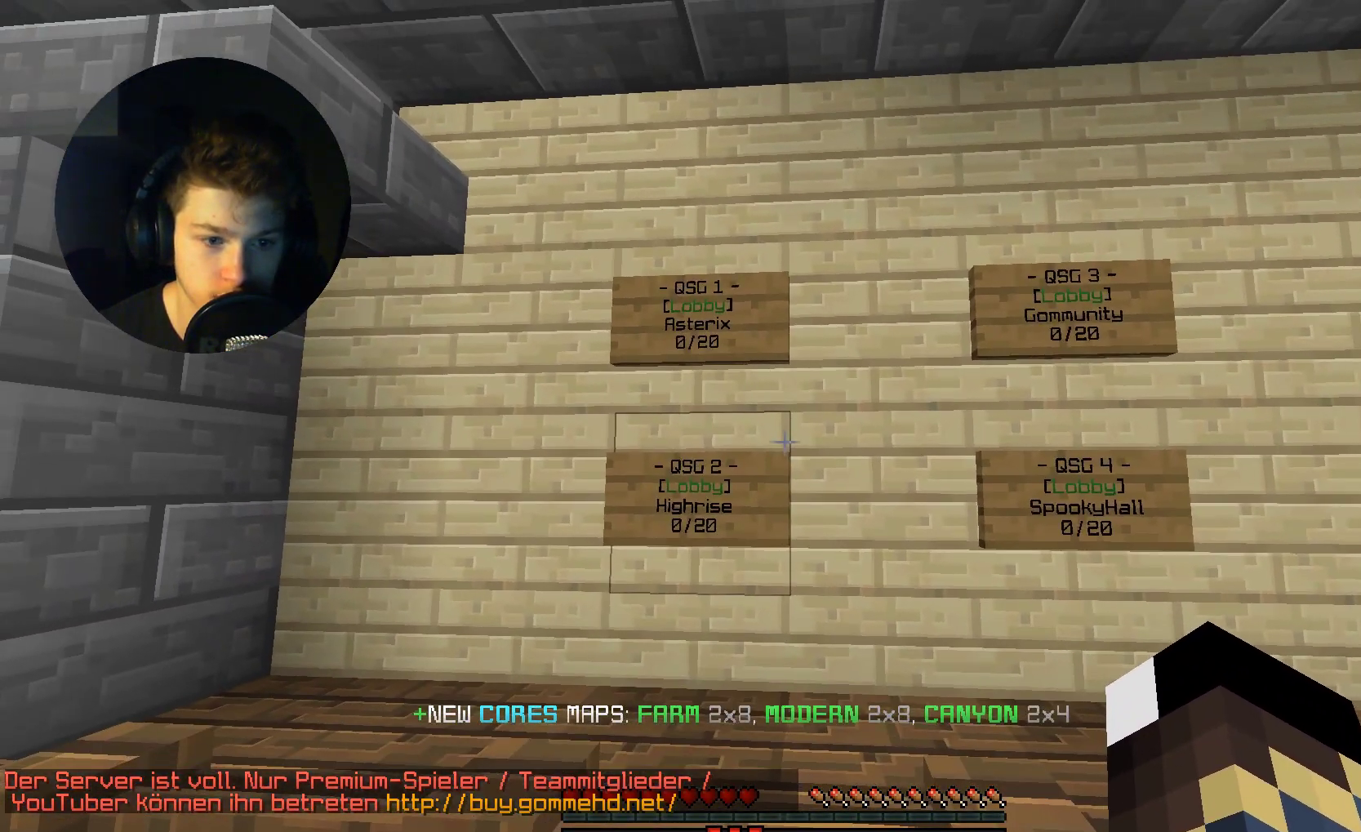
{"keys": [], "mouse": [], "events": []}
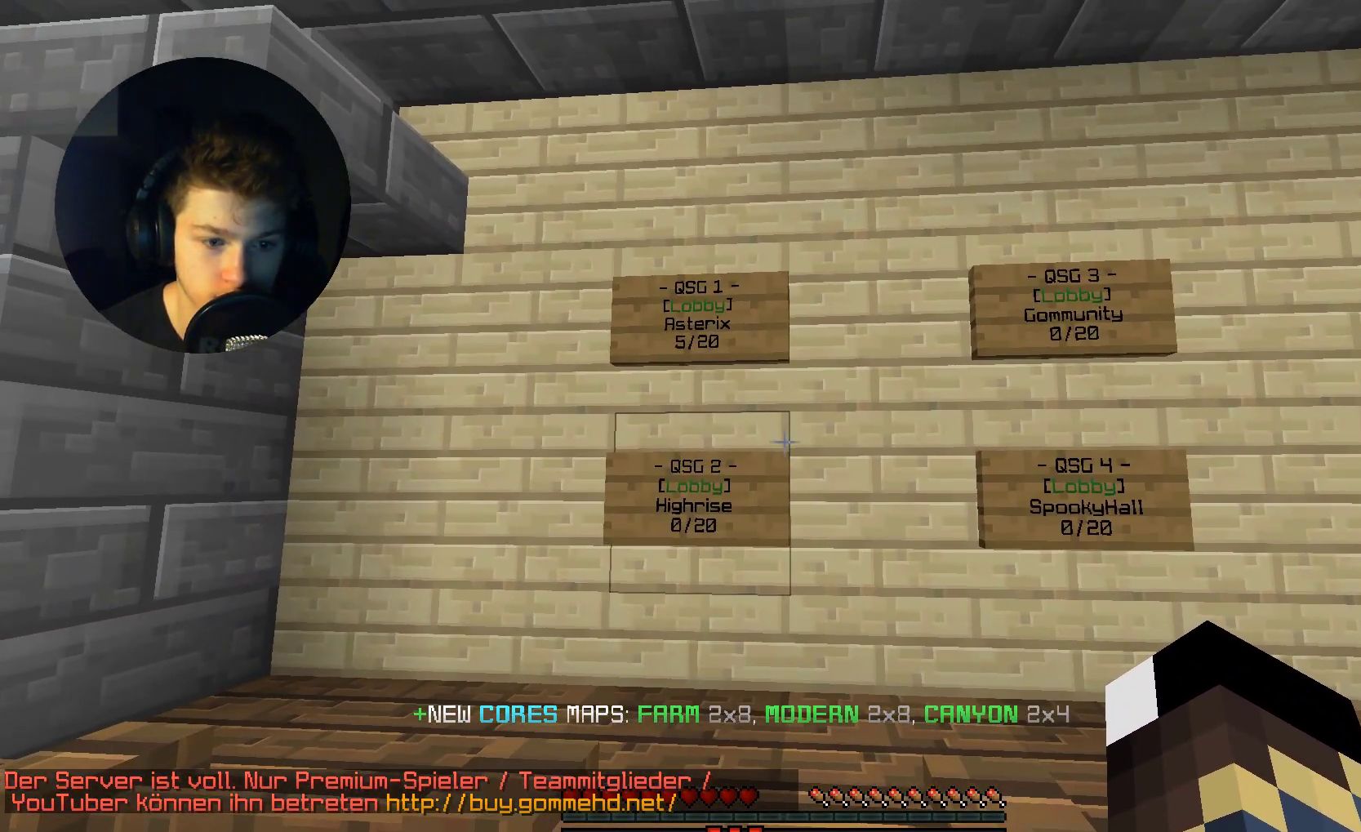
{"keys": [], "mouse": [], "events": []}
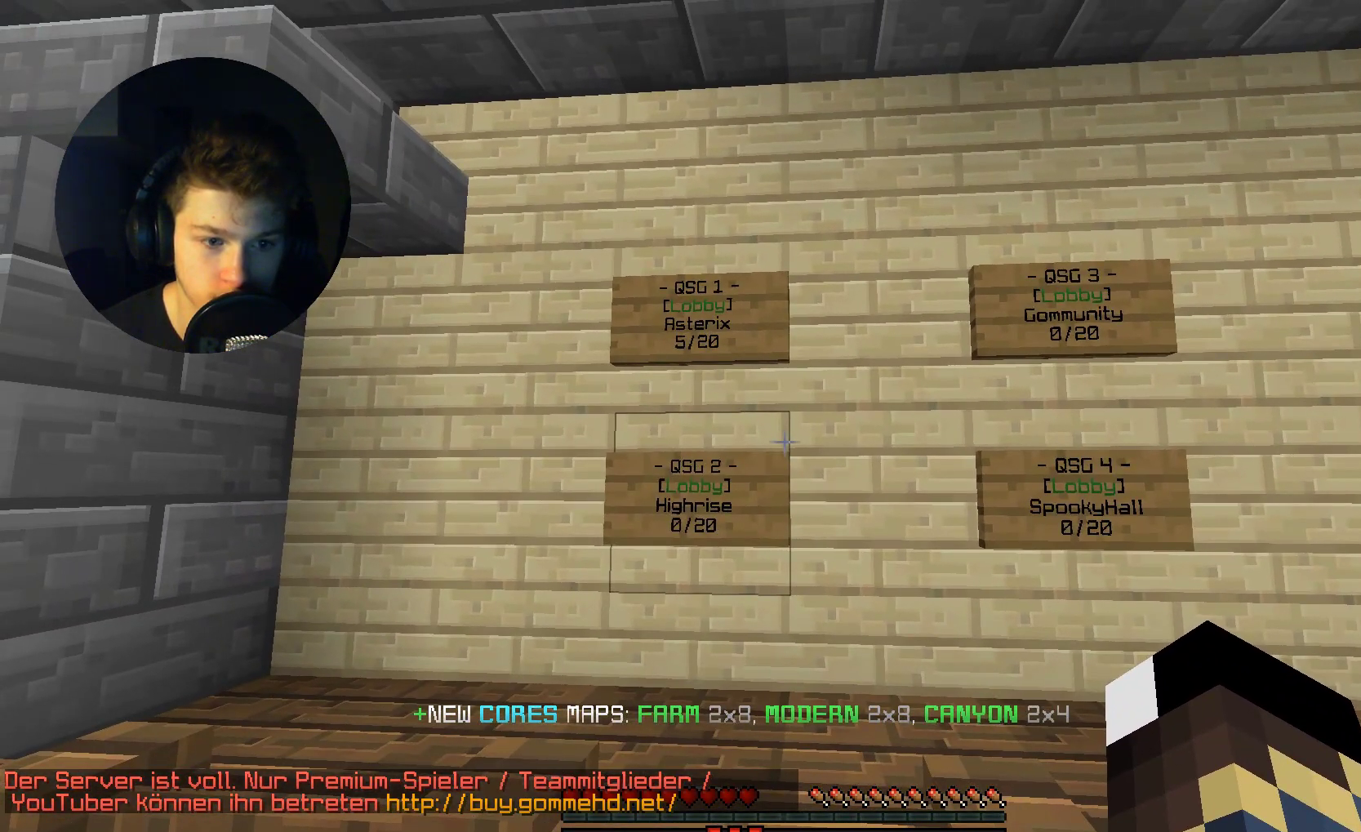
{"keys": [], "mouse": [], "events": [[167, "mouse_right", "down"], [333, "mouse_right", "up"]]}